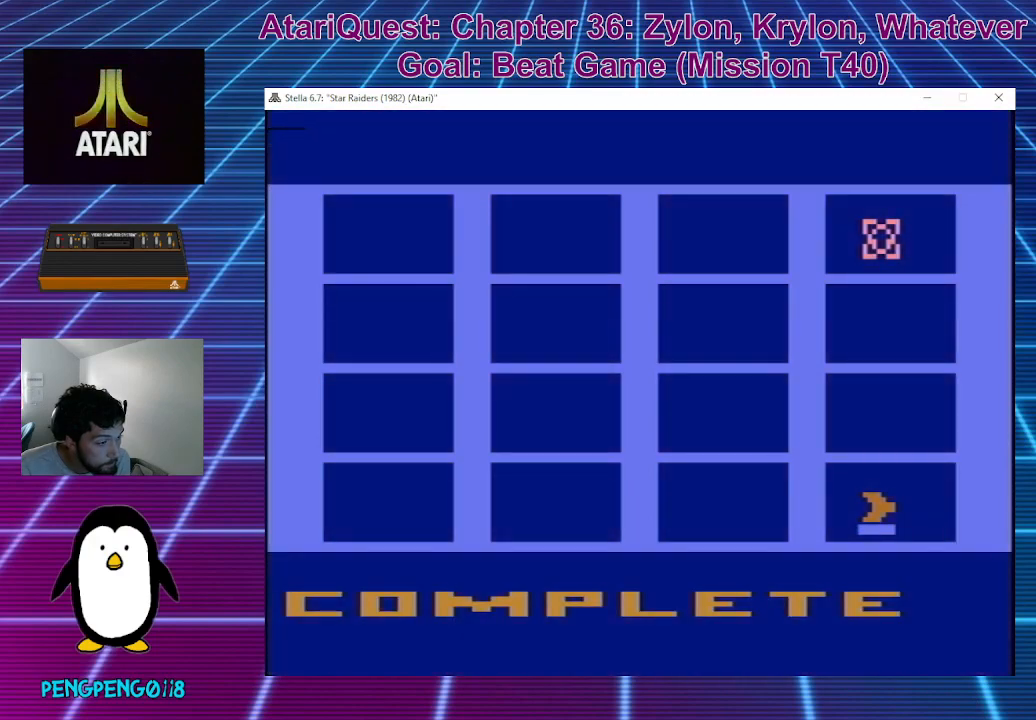
Gameplay with a controller; each line is a JSON object with the inputs held at the frame after it. "events" lists button and stick changes between this image and that frame as [ms after this image, input, new state], when the widget could be followed in between. Not read: A B DPAD_DOWN DPAD_LEFT DPAD_RIGHT DPAD_UP L3 R3 X Y.
{"buttons": [], "left_stick": "center", "events": []}
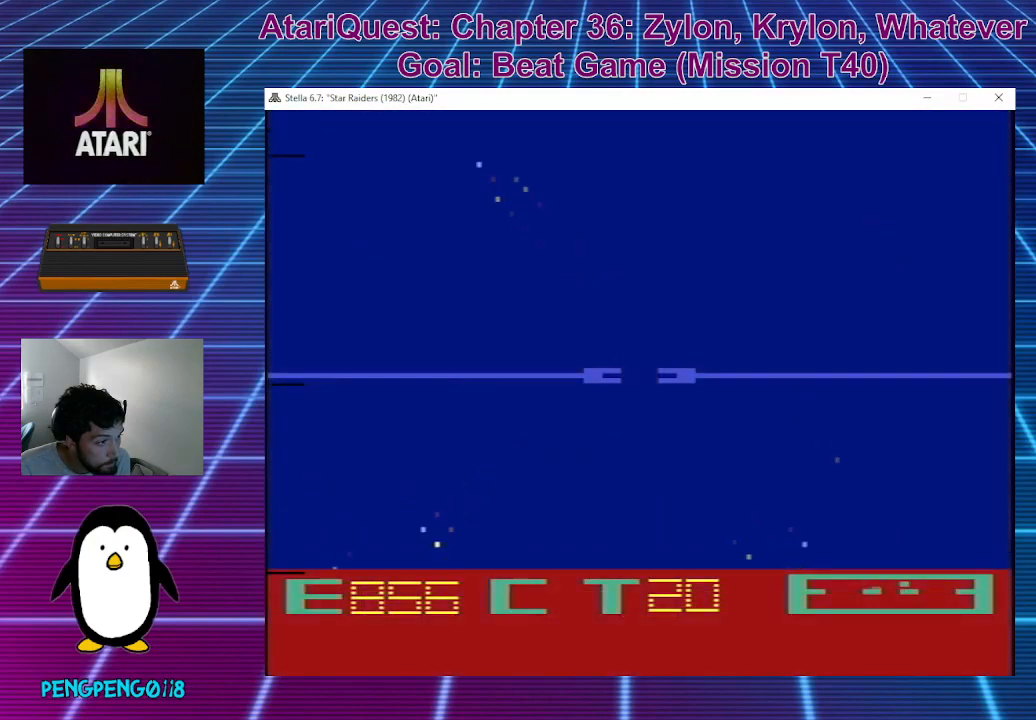
{"buttons": [], "left_stick": "center", "events": []}
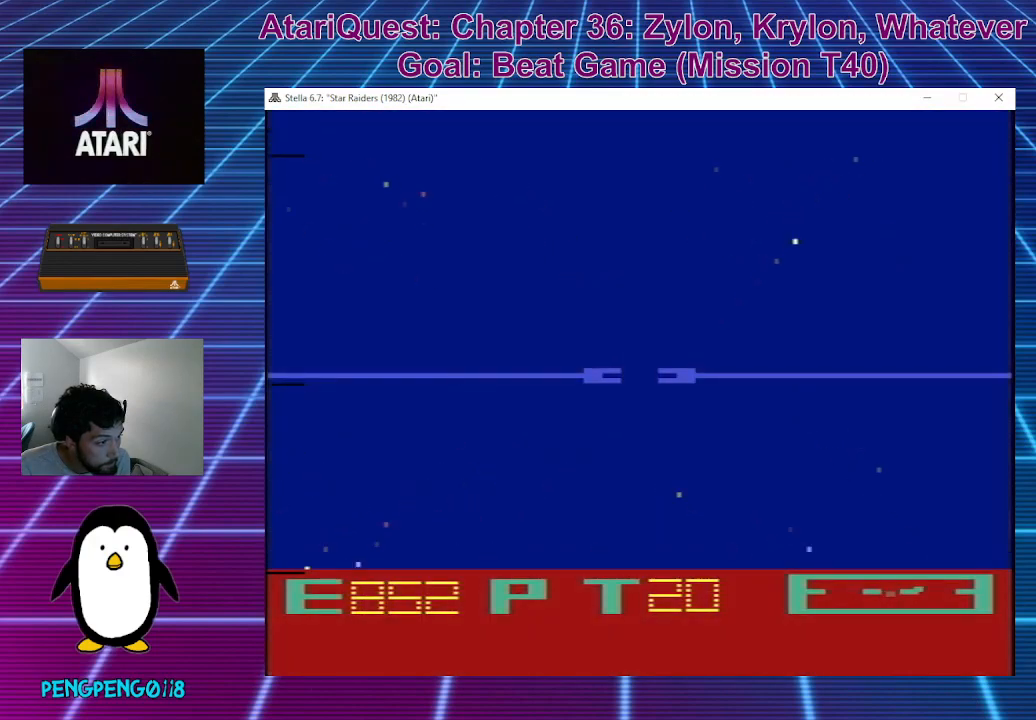
{"buttons": [], "left_stick": "center", "events": []}
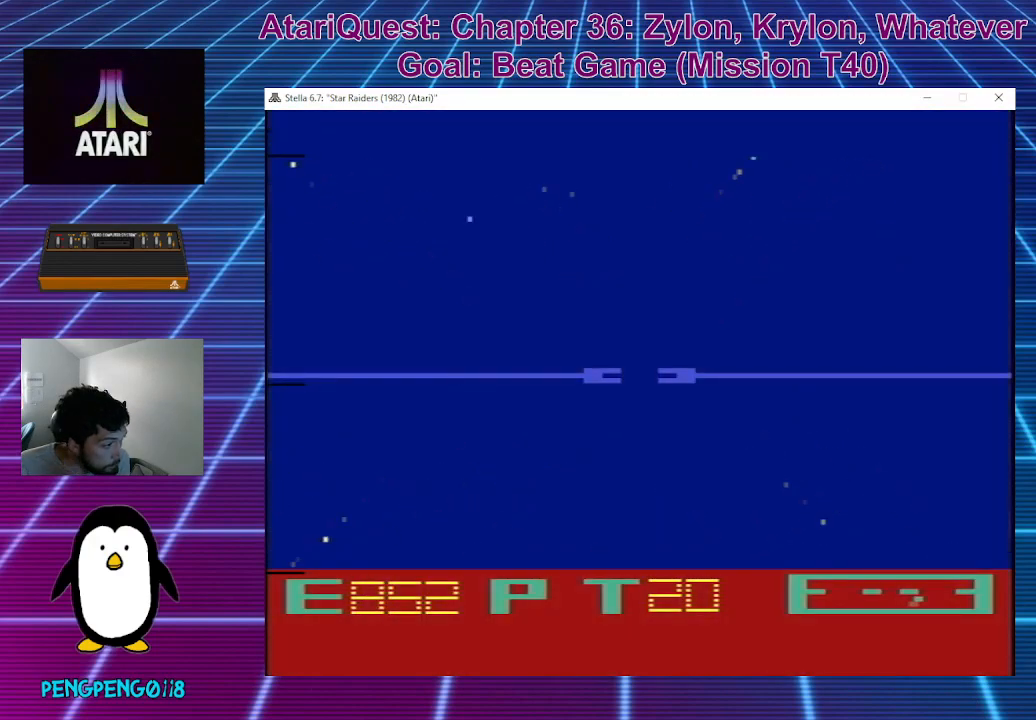
{"buttons": [], "left_stick": "center", "events": []}
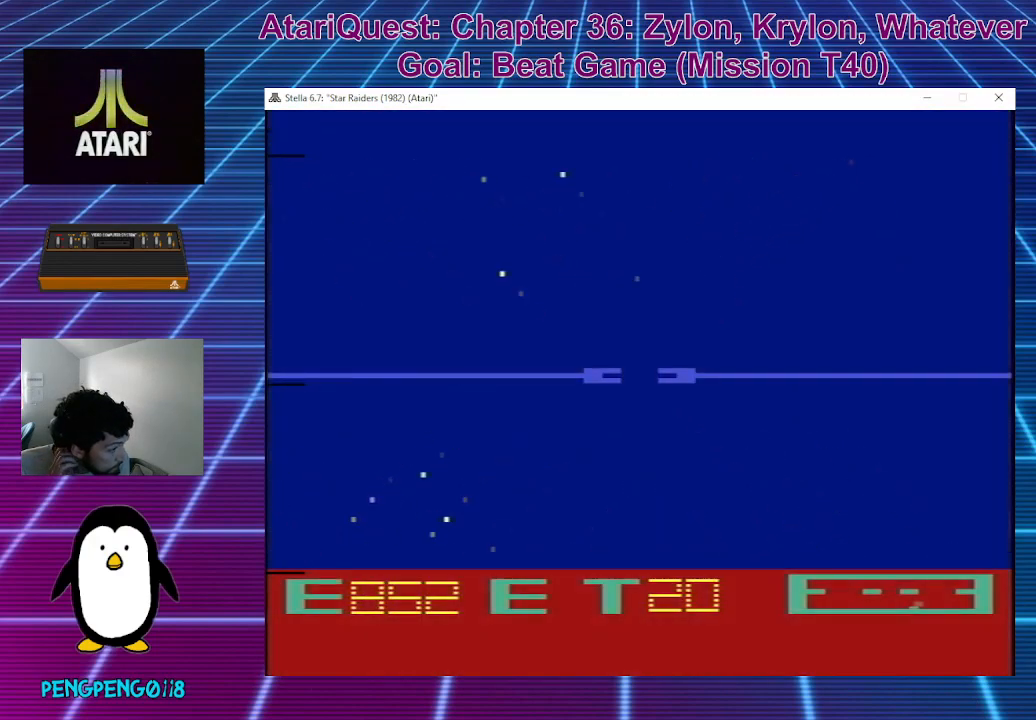
{"buttons": [], "left_stick": "center", "events": []}
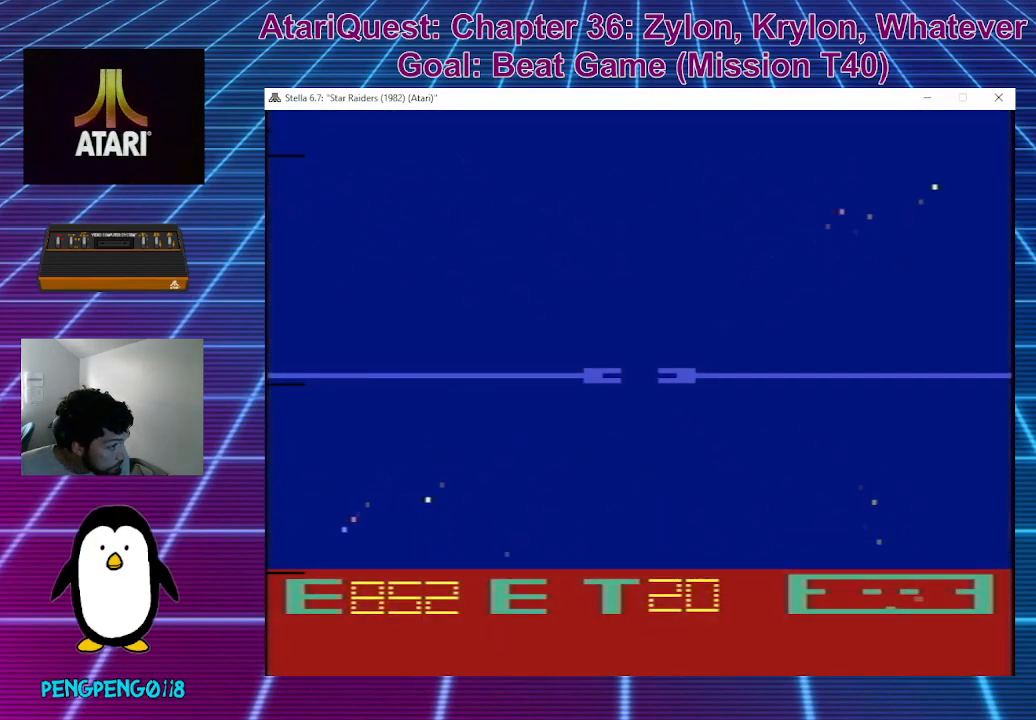
{"buttons": [], "left_stick": "center", "events": []}
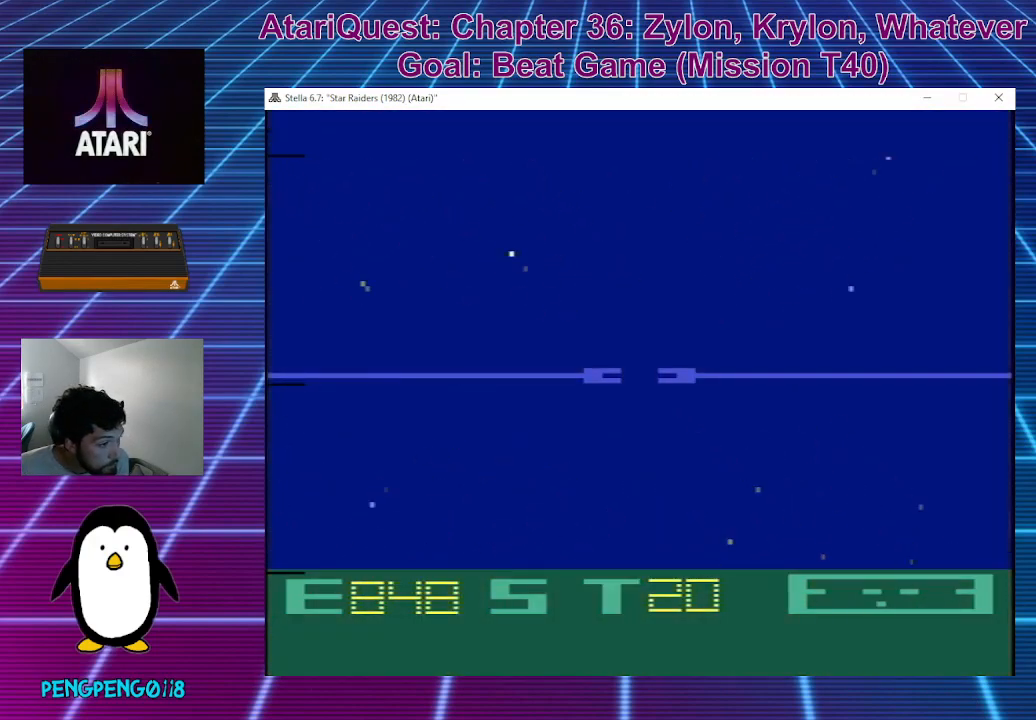
{"buttons": [], "left_stick": "center", "events": []}
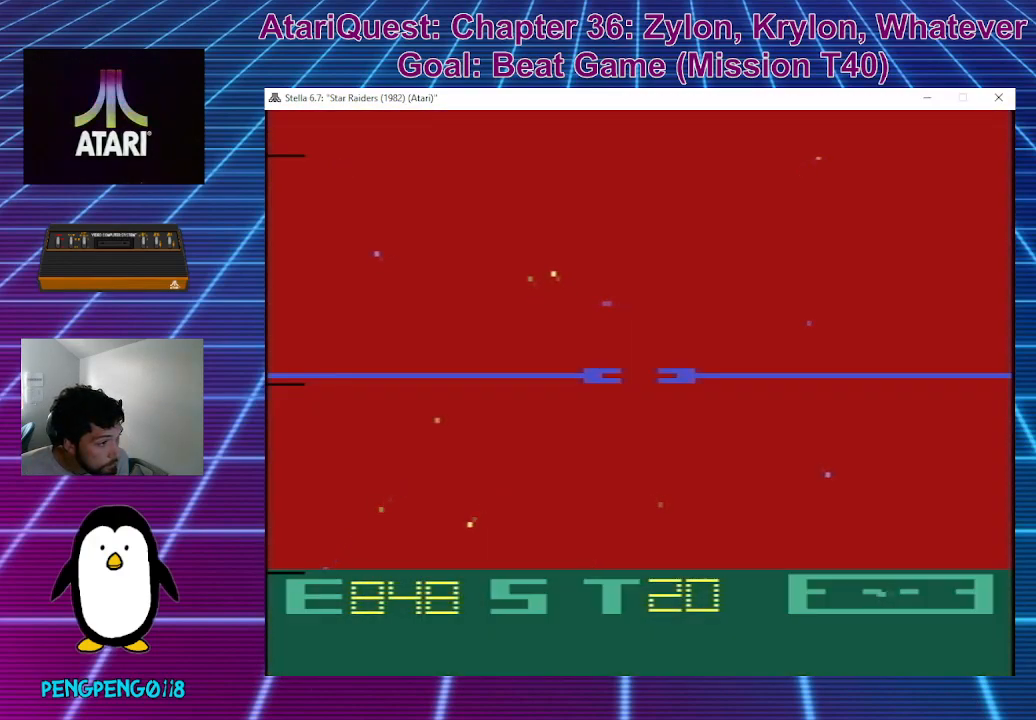
{"buttons": [], "left_stick": "up-left", "events": [[217, "left_stick", "right"], [383, "left_stick", "center"], [467, "left_stick", "up-left"]]}
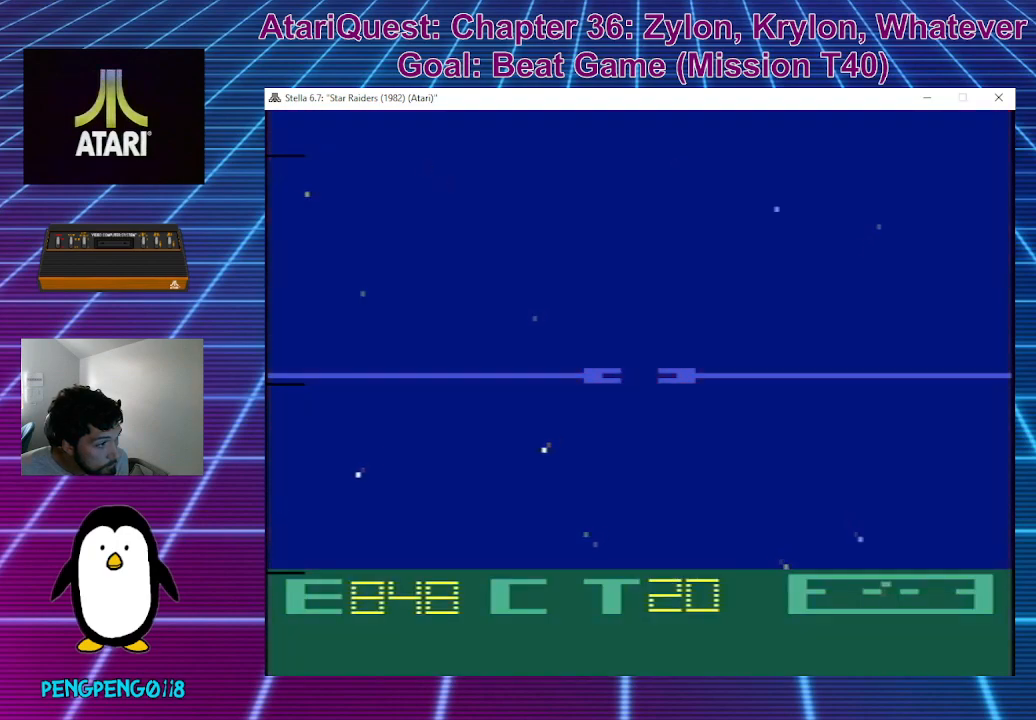
{"buttons": [], "left_stick": "center", "events": [[300, "left_stick", "center"]]}
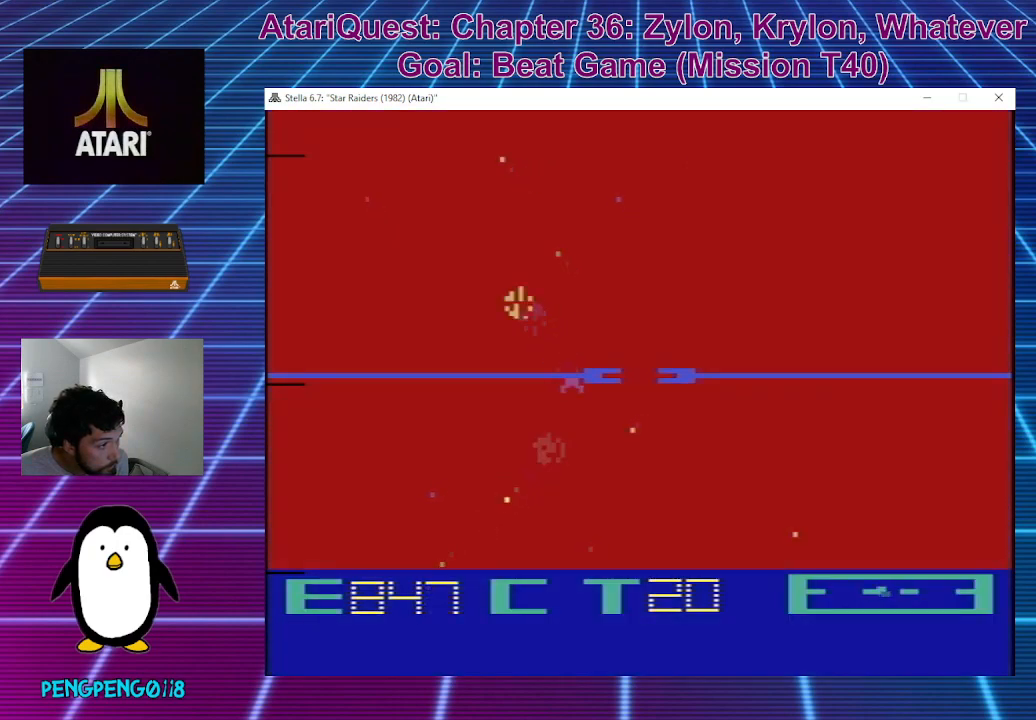
{"buttons": [], "left_stick": "right", "events": [[333, "left_stick", "right"]]}
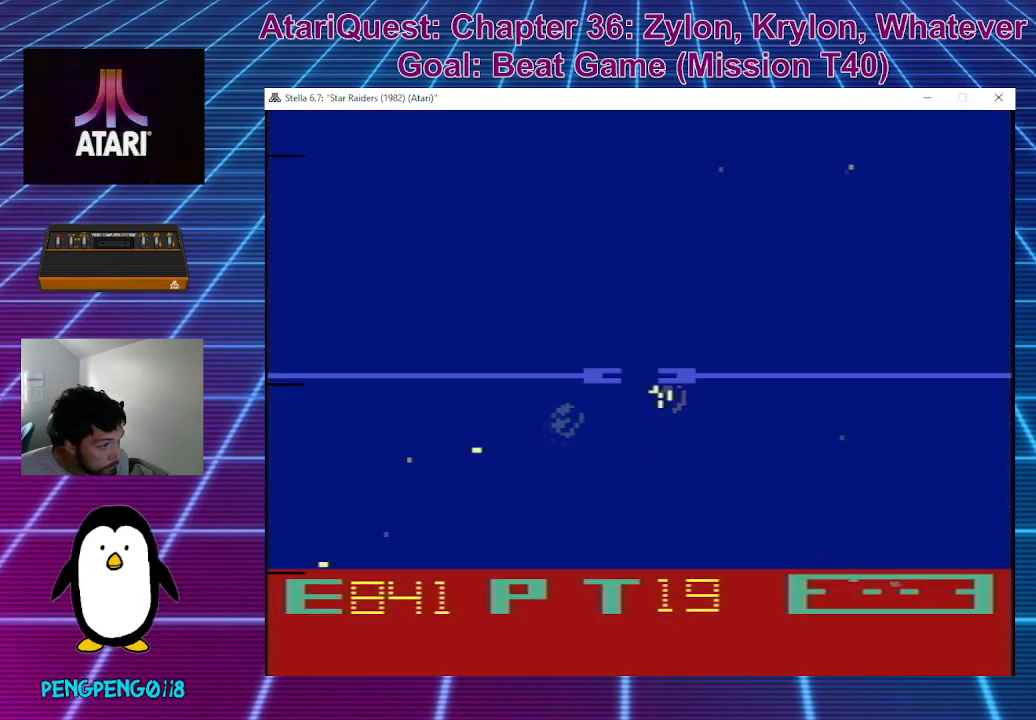
{"buttons": [], "left_stick": "right", "events": []}
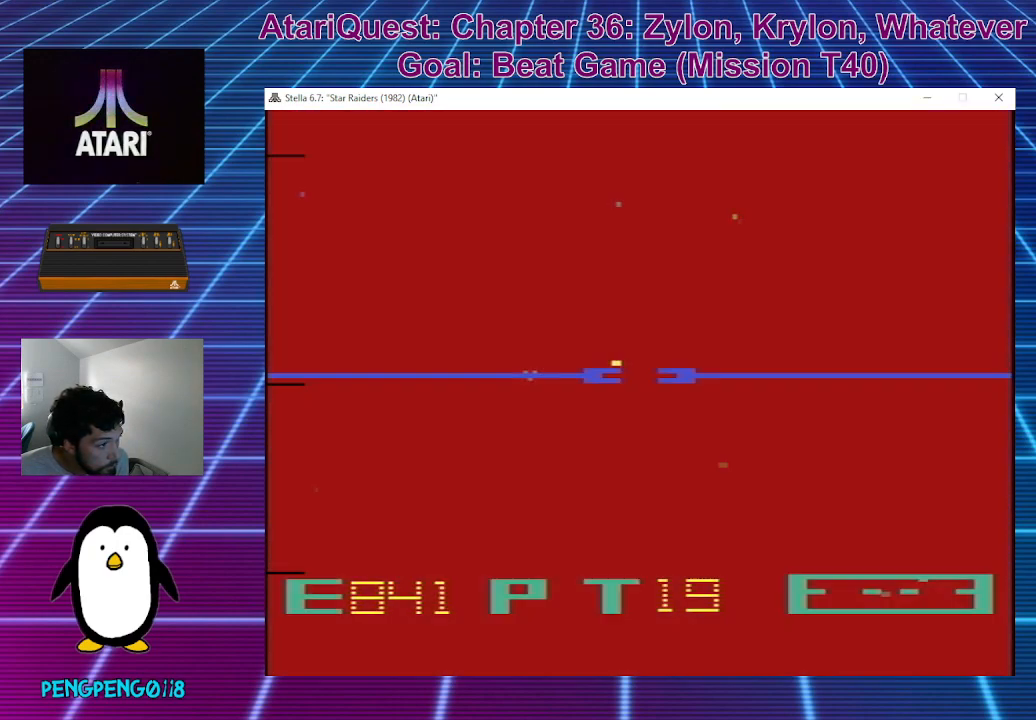
{"buttons": [], "left_stick": "down", "events": [[400, "left_stick", "down"]]}
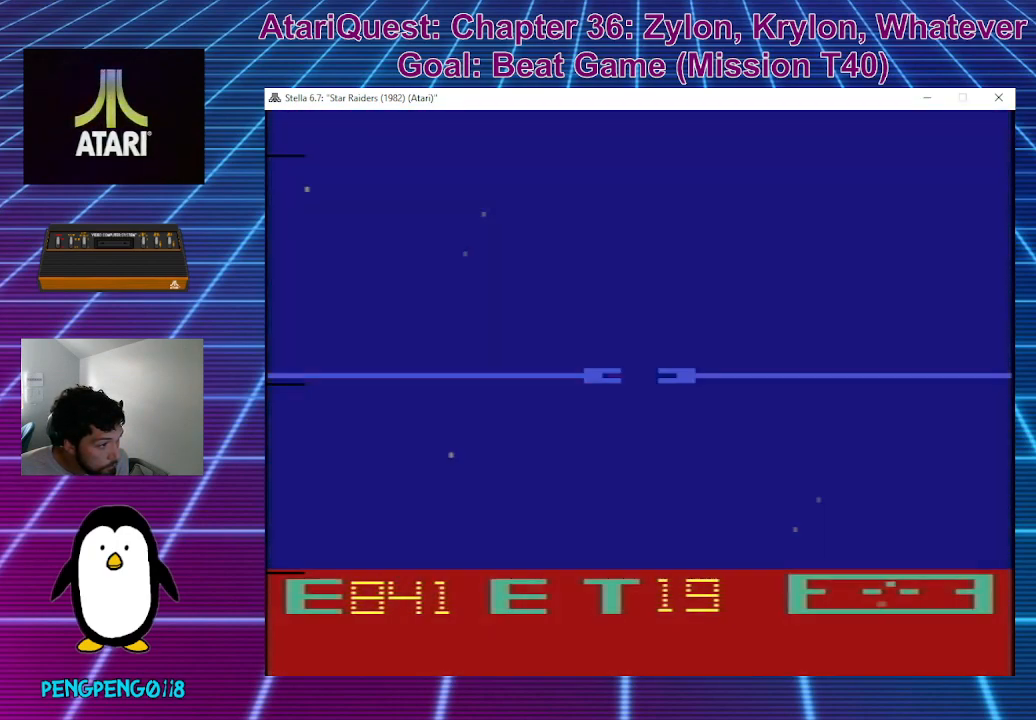
{"buttons": [], "left_stick": "center", "events": [[383, "left_stick", "center"]]}
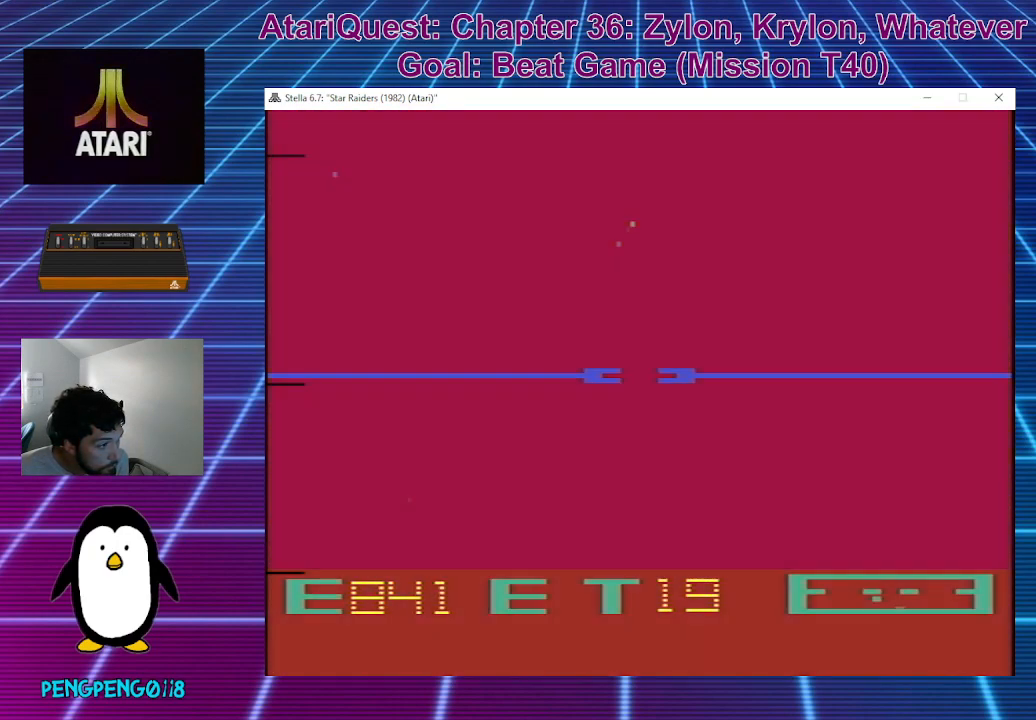
{"buttons": [], "left_stick": "down", "events": [[17, "left_stick", "down"]]}
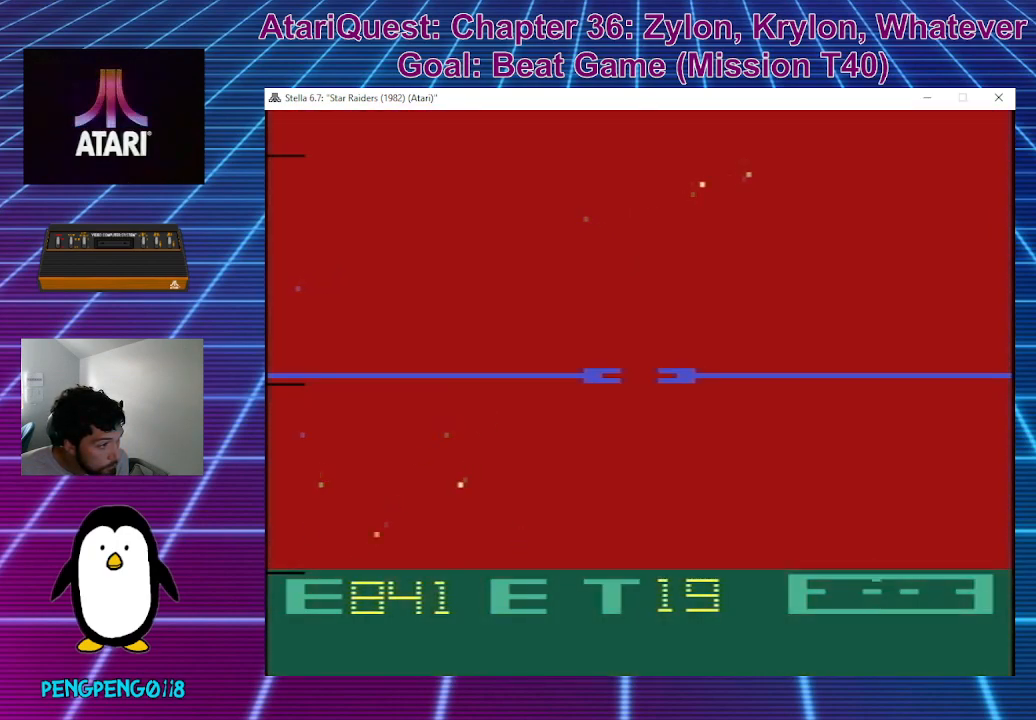
{"buttons": [], "left_stick": "center", "events": [[150, "left_stick", "center"]]}
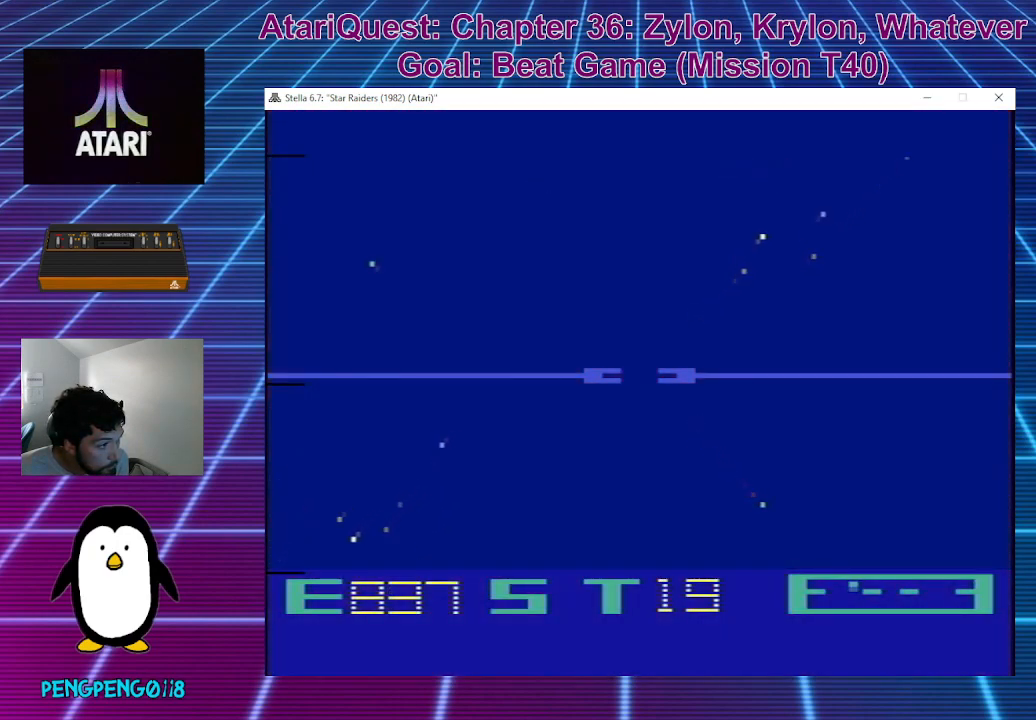
{"buttons": [], "left_stick": "center", "events": [[83, "left_stick", "up"], [350, "left_stick", "center"]]}
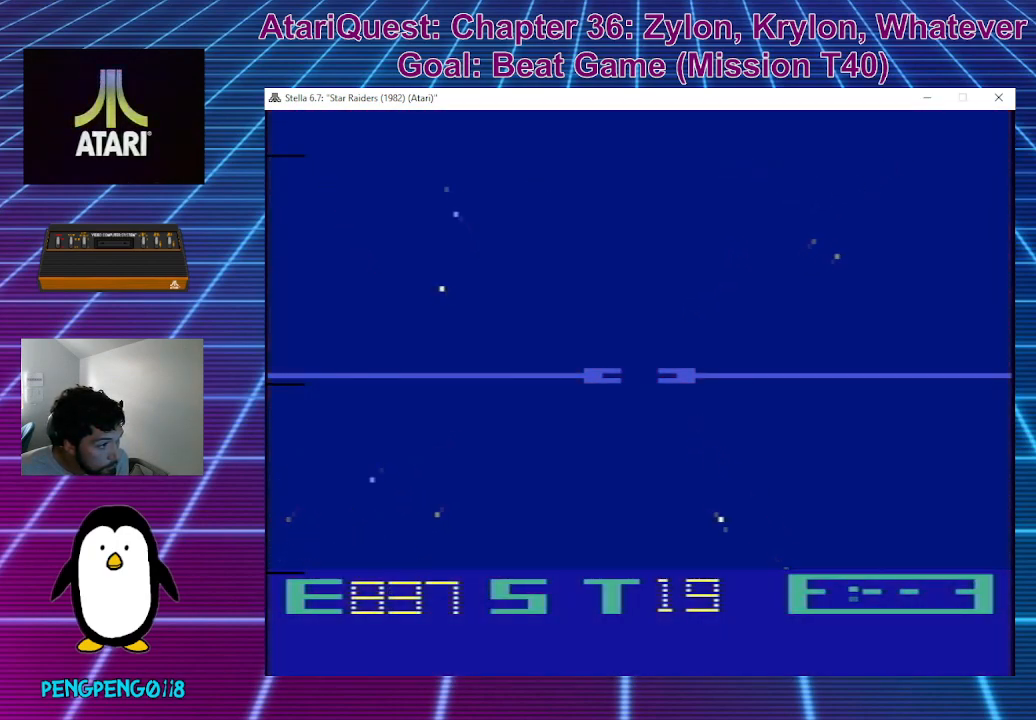
{"buttons": [], "left_stick": "center", "events": [[317, "left_stick", "down"], [467, "left_stick", "center"]]}
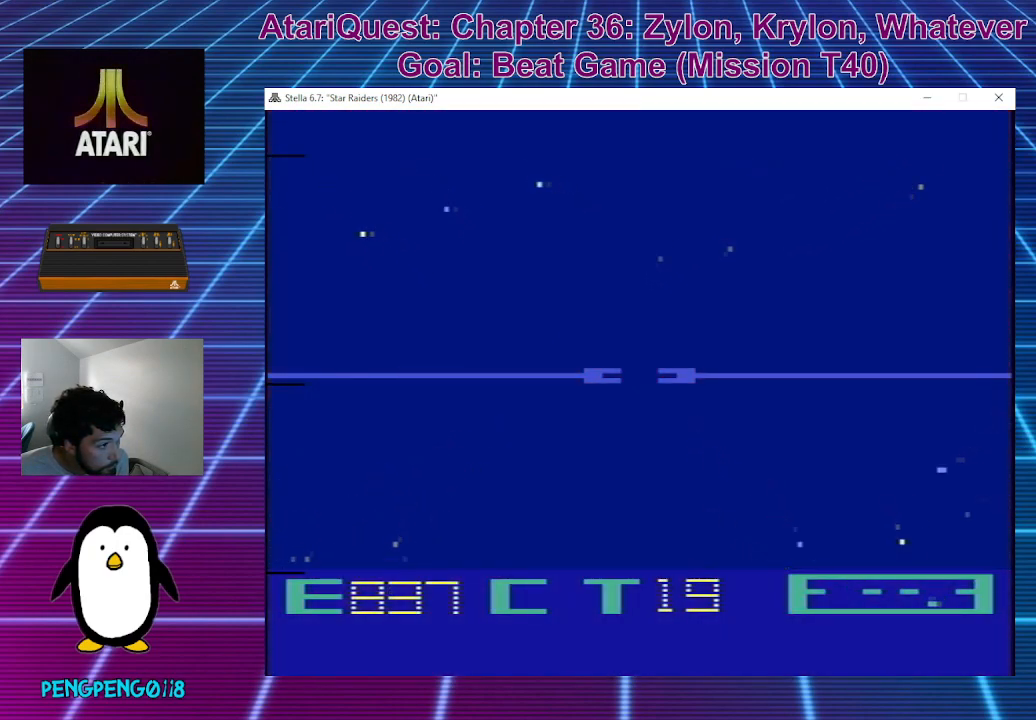
{"buttons": [], "left_stick": "left", "events": [[300, "left_stick", "up-left"], [433, "left_stick", "left"]]}
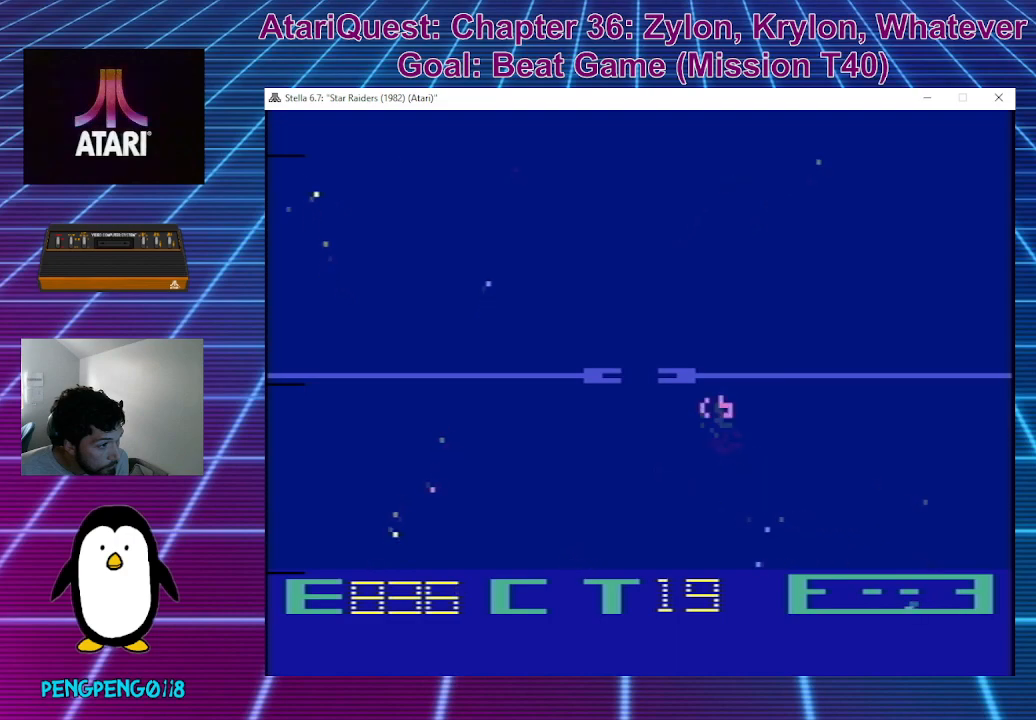
{"buttons": [], "left_stick": "left", "events": []}
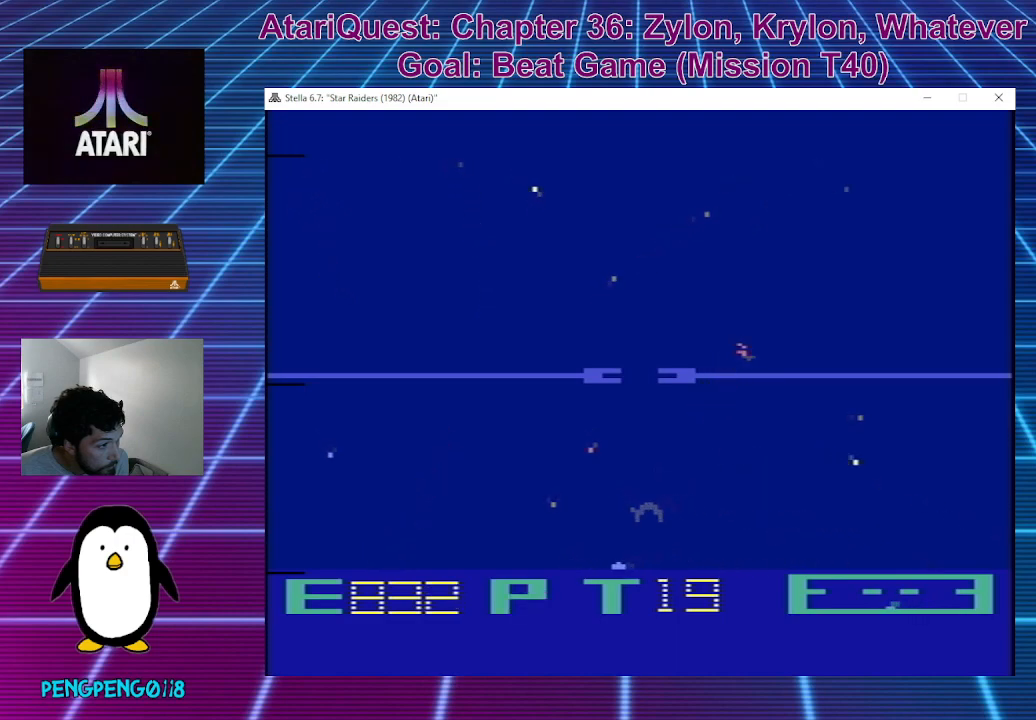
{"buttons": [], "left_stick": "right", "events": [[100, "left_stick", "center"], [483, "left_stick", "right"]]}
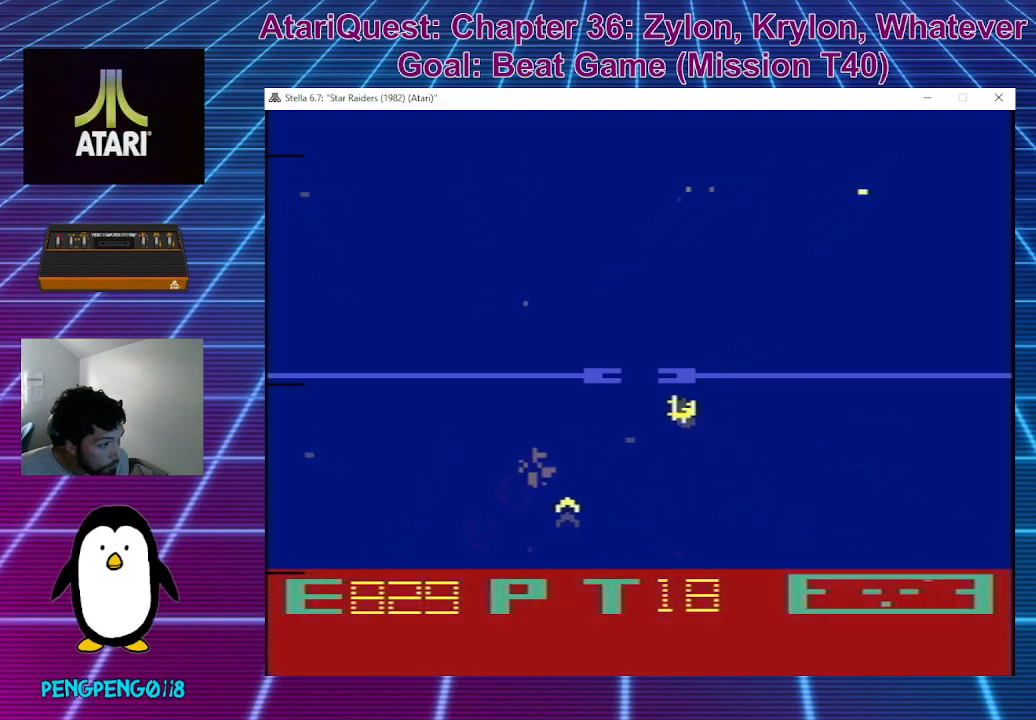
{"buttons": [], "left_stick": "right", "events": []}
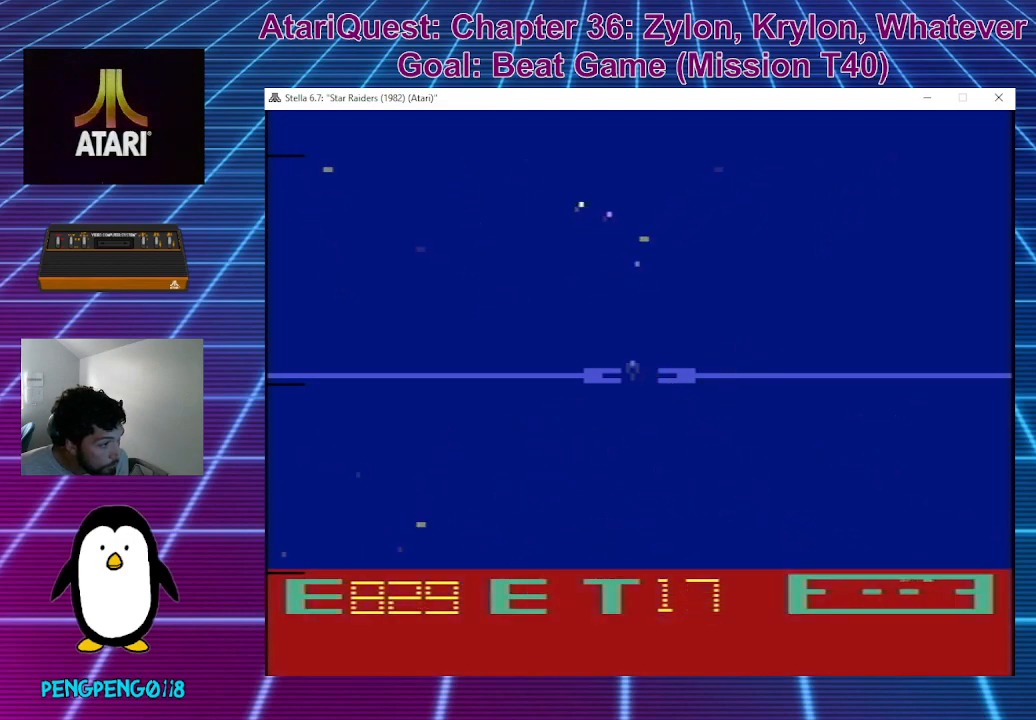
{"buttons": [], "left_stick": "center", "events": [[33, "left_stick", "down-right"], [450, "left_stick", "center"]]}
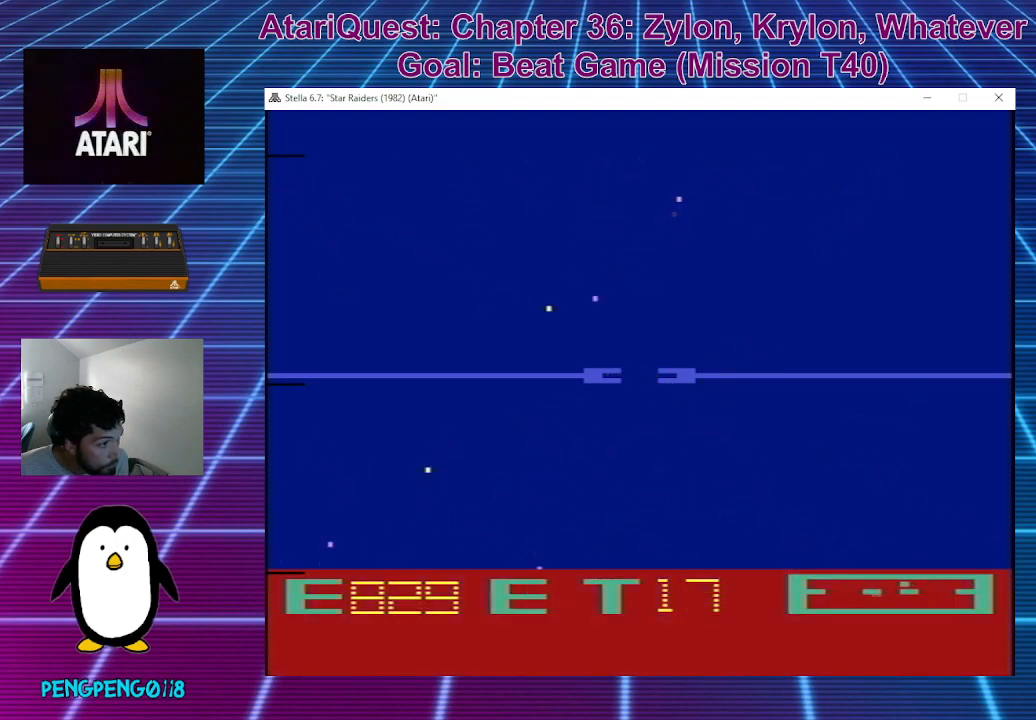
{"buttons": [], "left_stick": "center", "events": [[150, "left_stick", "up-left"], [333, "left_stick", "up"], [467, "left_stick", "center"]]}
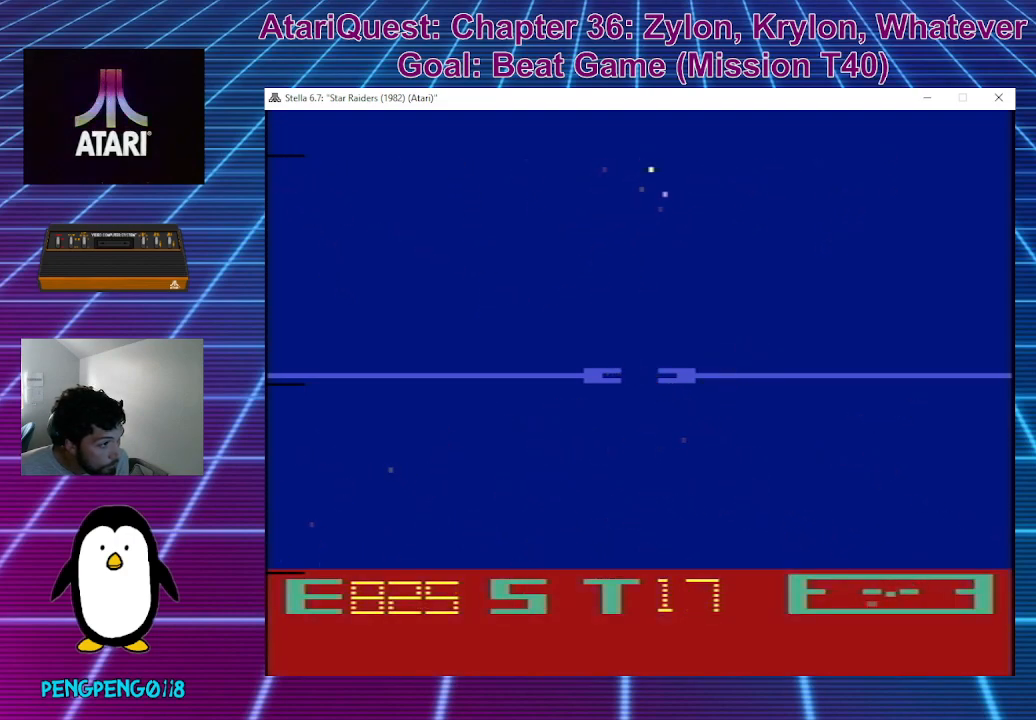
{"buttons": [], "left_stick": "up", "events": [[333, "left_stick", "up-left"], [450, "left_stick", "up"]]}
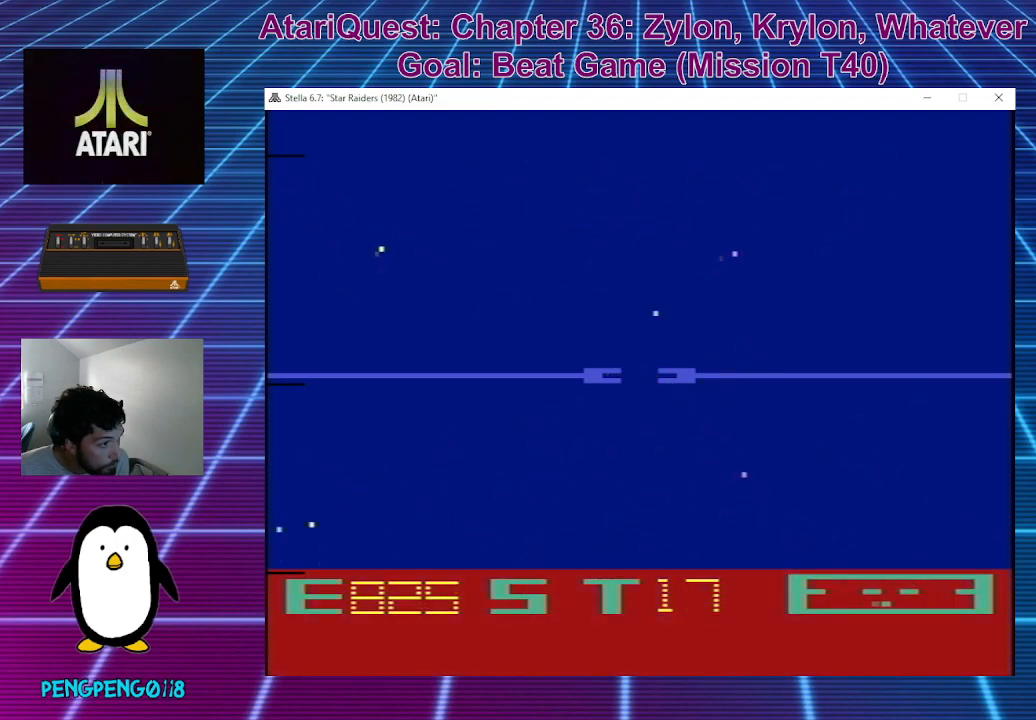
{"buttons": [], "left_stick": "up-left", "events": [[17, "left_stick", "center"], [350, "left_stick", "up-left"]]}
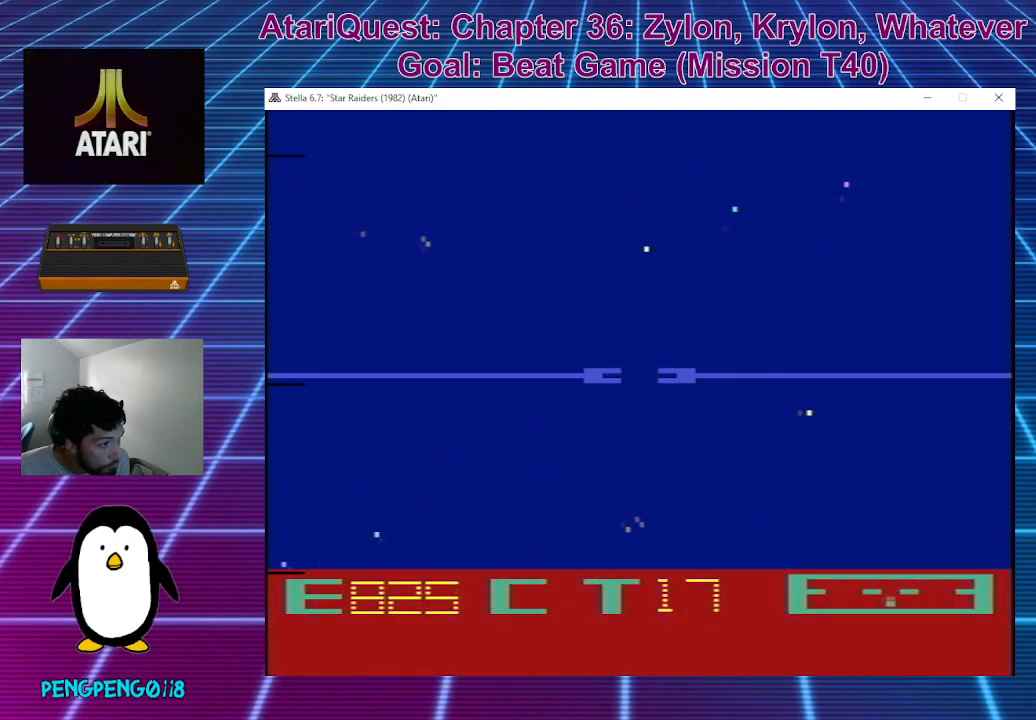
{"buttons": [], "left_stick": "center", "events": [[50, "left_stick", "center"]]}
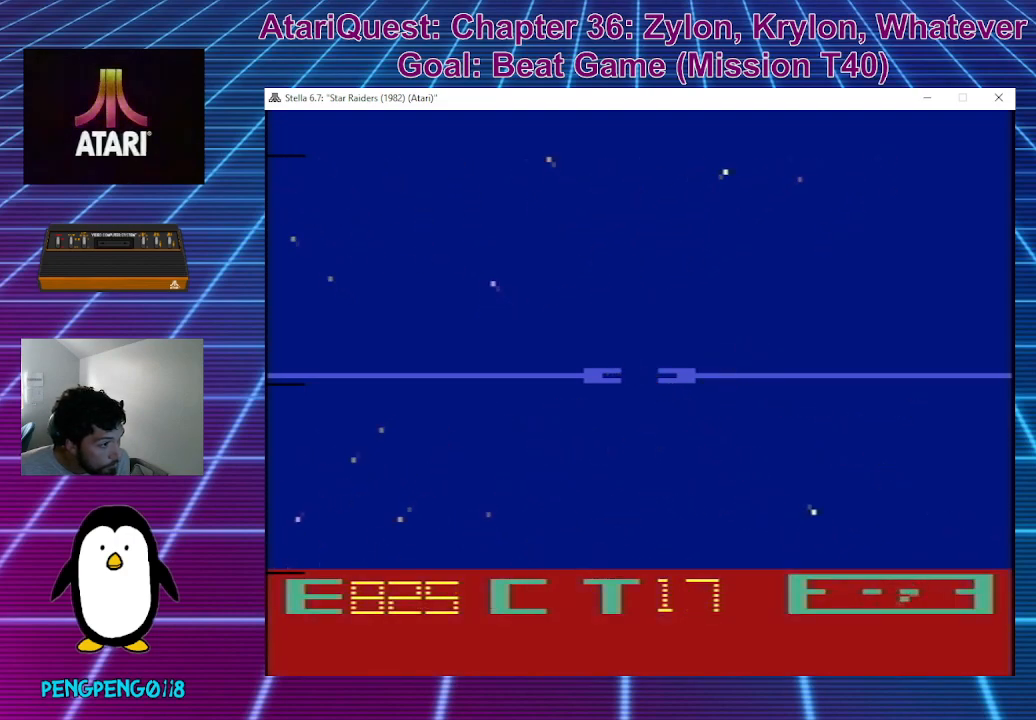
{"buttons": [], "left_stick": "center", "events": [[50, "left_stick", "up-left"], [250, "left_stick", "center"]]}
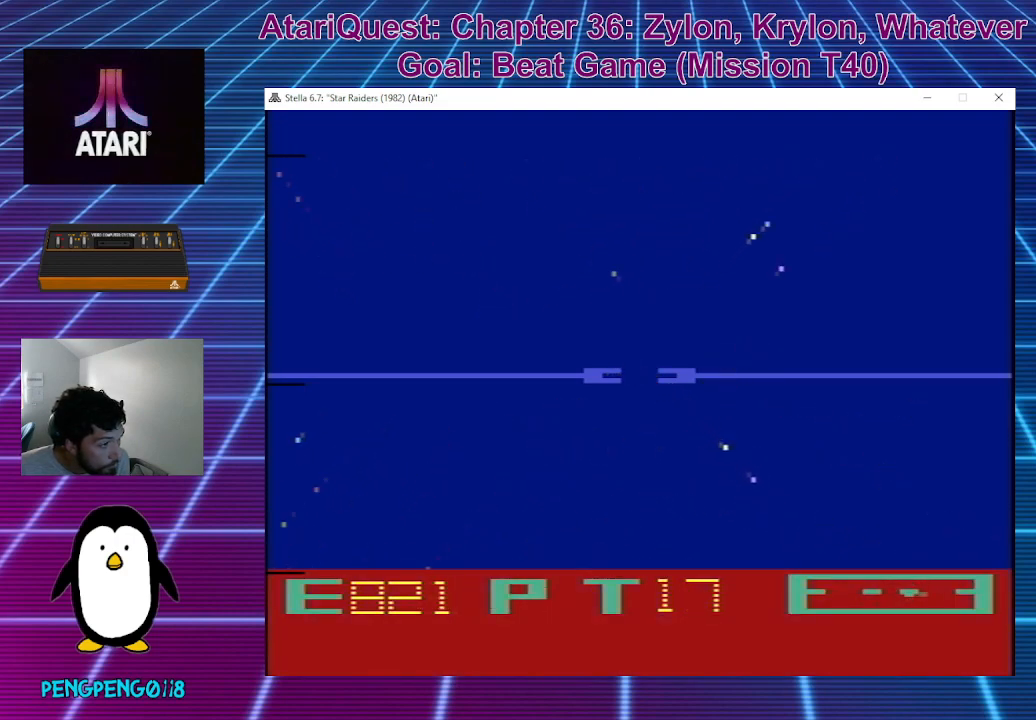
{"buttons": [], "left_stick": "center", "events": []}